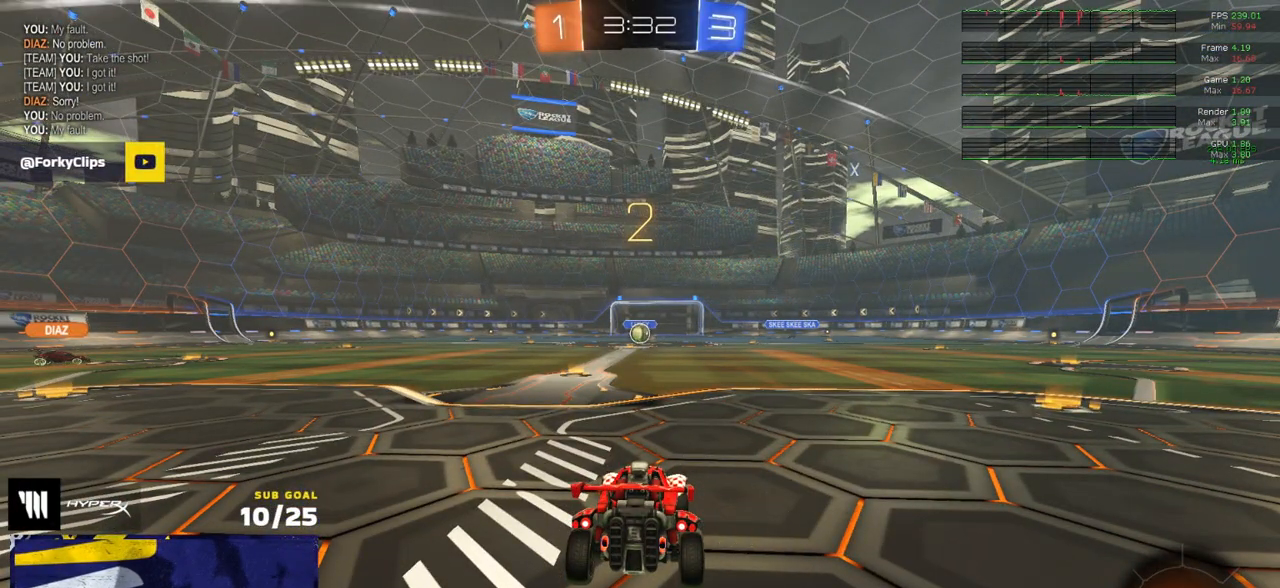
Gameplay with a controller (Xbox layout); each line is a JSON object with the inputs held at the frame after it. "events" lists button and stick changes between this image and that frame as [ms after this image, input, new state], when the widget could be followed in between.
{"buttons": ["R2"], "left_stick": "center", "right_stick": "center", "events": []}
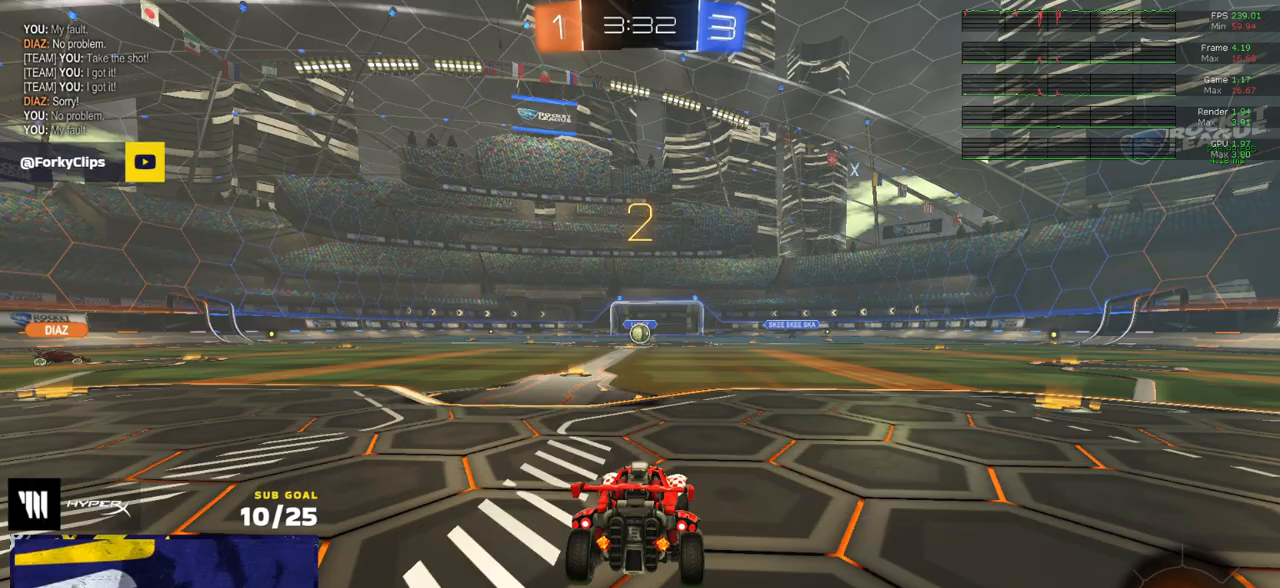
{"buttons": ["R2", "SELECT"], "left_stick": "center", "right_stick": "center", "events": [[150, "SELECT", "down"], [283, "SELECT", "up"], [400, "SELECT", "down"]]}
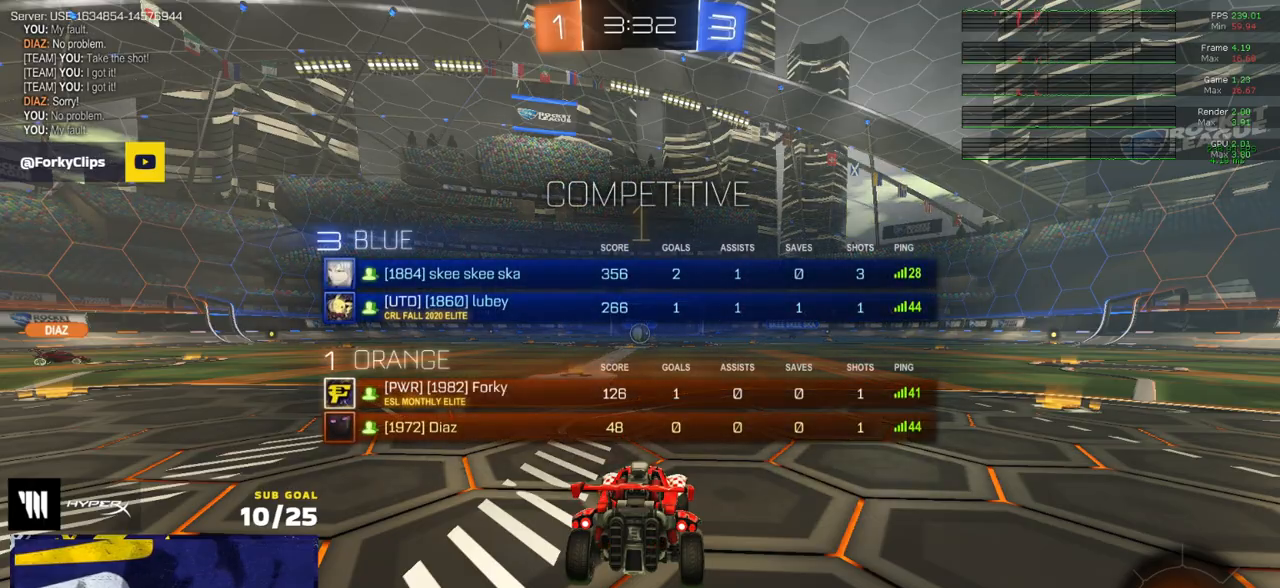
{"buttons": ["R2"], "left_stick": "up-left", "right_stick": "center", "events": [[17, "SELECT", "up"], [133, "left_stick", "up-left"]]}
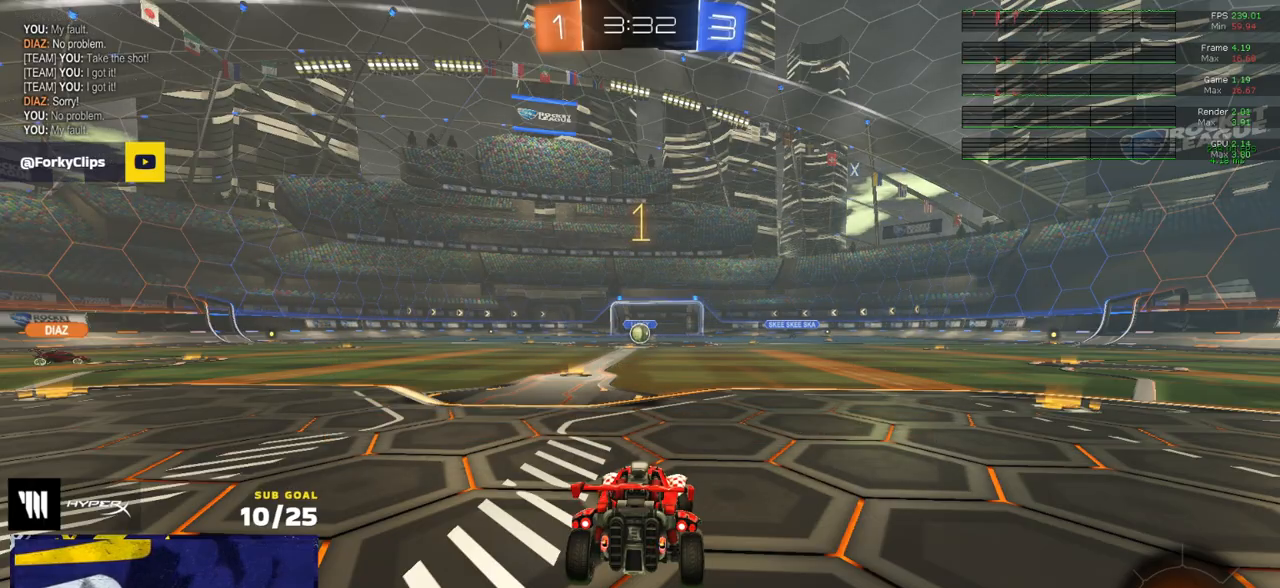
{"buttons": ["L1", "R1", "R2"], "left_stick": "up-left", "right_stick": "center", "events": [[100, "left_stick", "center"], [183, "R1", "down"], [383, "left_stick", "right"], [417, "A", "down"], [483, "left_stick", "up-left"], [500, "A", "up"], [500, "L1", "down"]]}
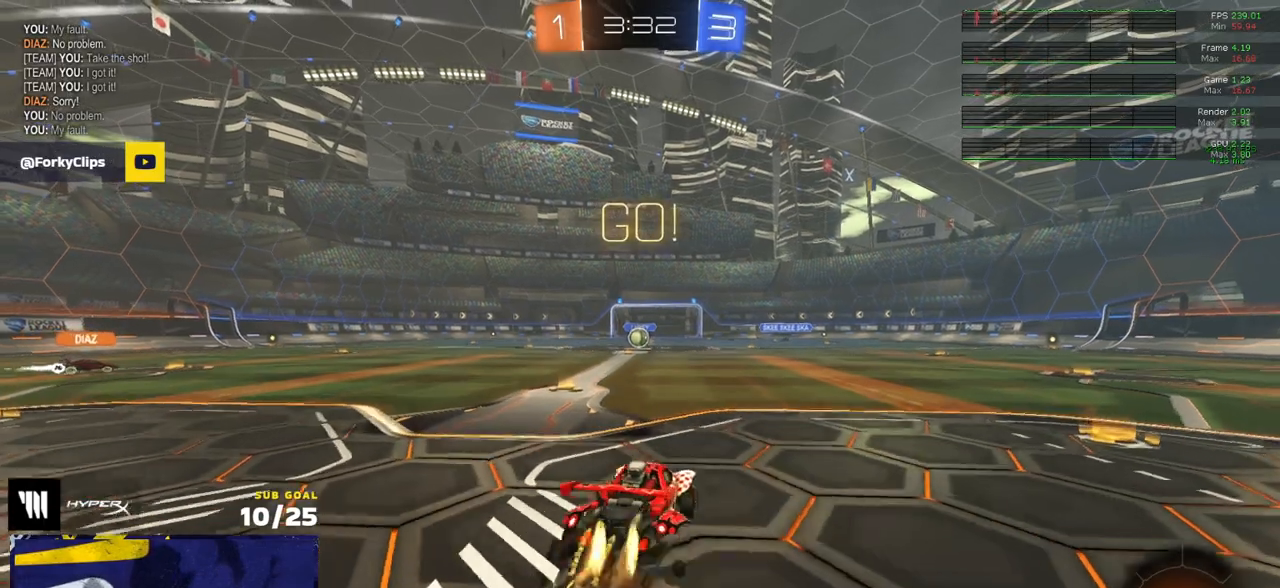
{"buttons": ["L1"], "left_stick": "down-left", "right_stick": "center", "events": [[50, "A", "down"], [117, "R2", "up"], [117, "left_stick", "down"], [183, "A", "up"], [250, "R1", "up"], [350, "left_stick", "down-left"], [400, "Y", "down"], [467, "Y", "up"]]}
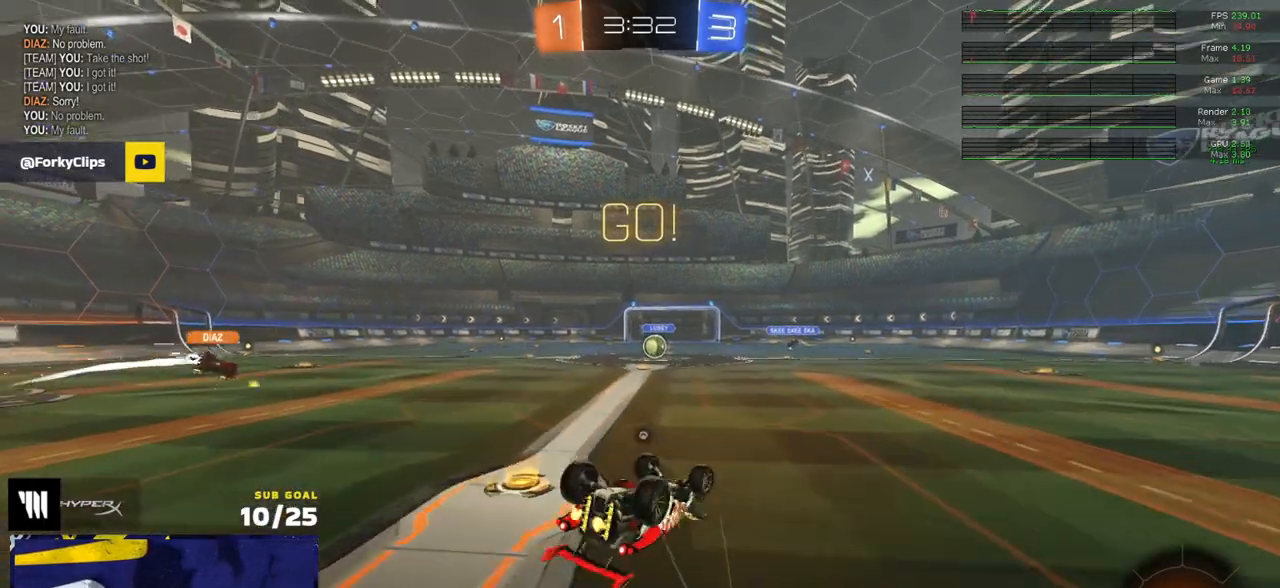
{"buttons": ["R2"], "left_stick": "center", "right_stick": "center", "events": [[17, "R2", "down"], [50, "Y", "down"], [117, "Y", "up"], [350, "L1", "up"], [367, "left_stick", "left"], [467, "left_stick", "center"]]}
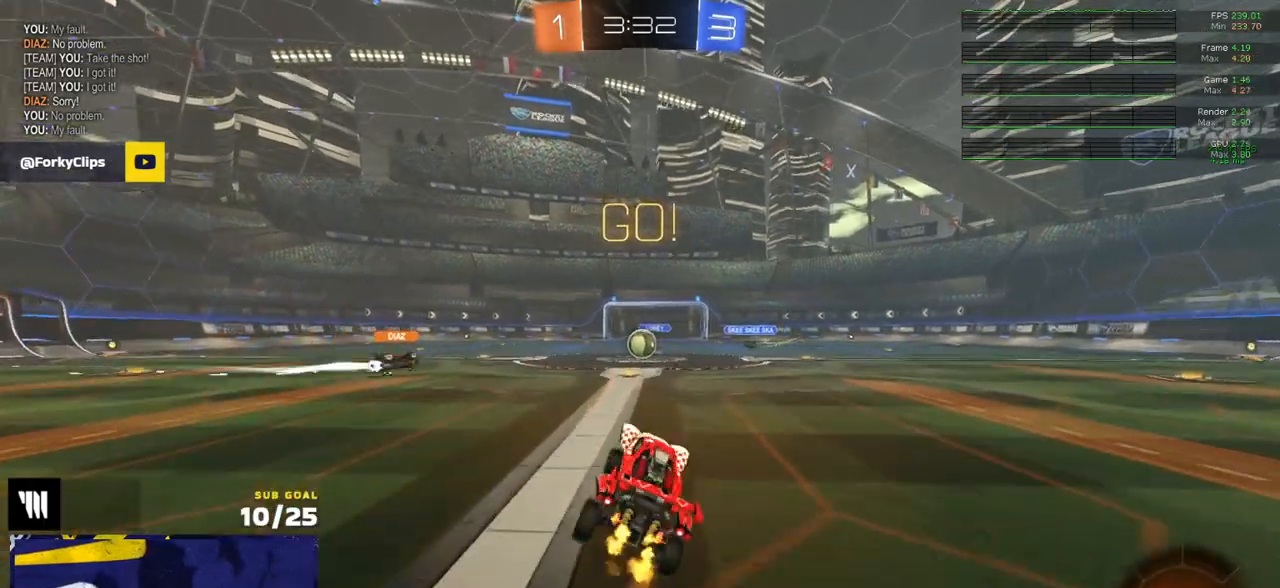
{"buttons": ["R2"], "left_stick": "center", "right_stick": "center", "events": []}
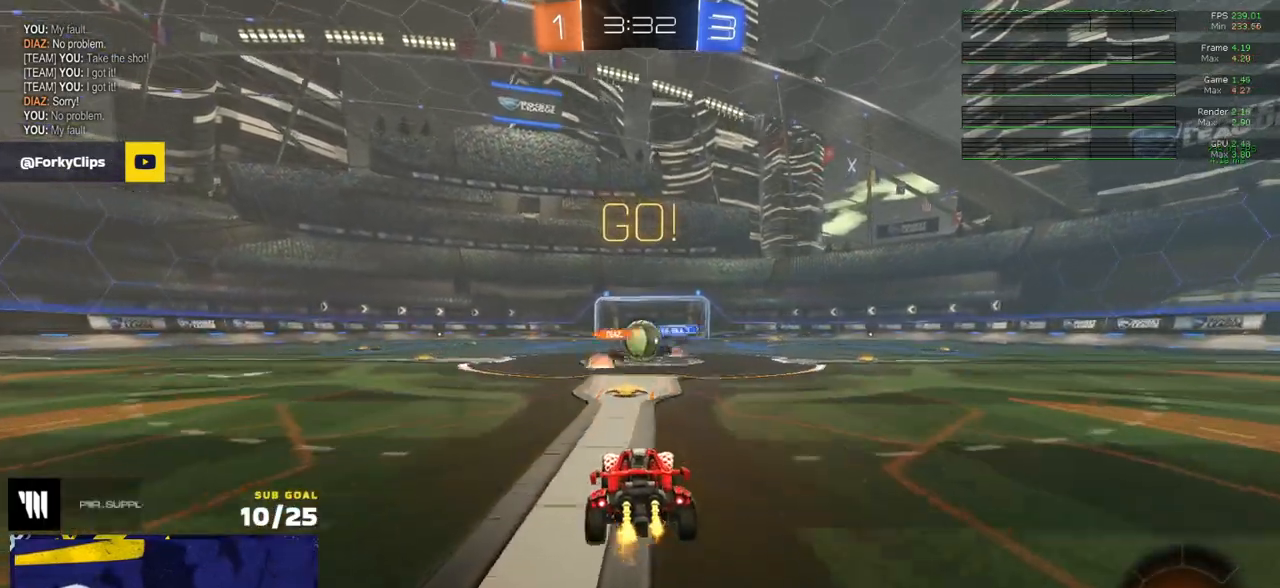
{"buttons": ["X", "R2"], "left_stick": "right", "right_stick": "center", "events": [[100, "left_stick", "left"], [233, "left_stick", "right"], [283, "X", "down"], [383, "X", "up"], [483, "X", "down"]]}
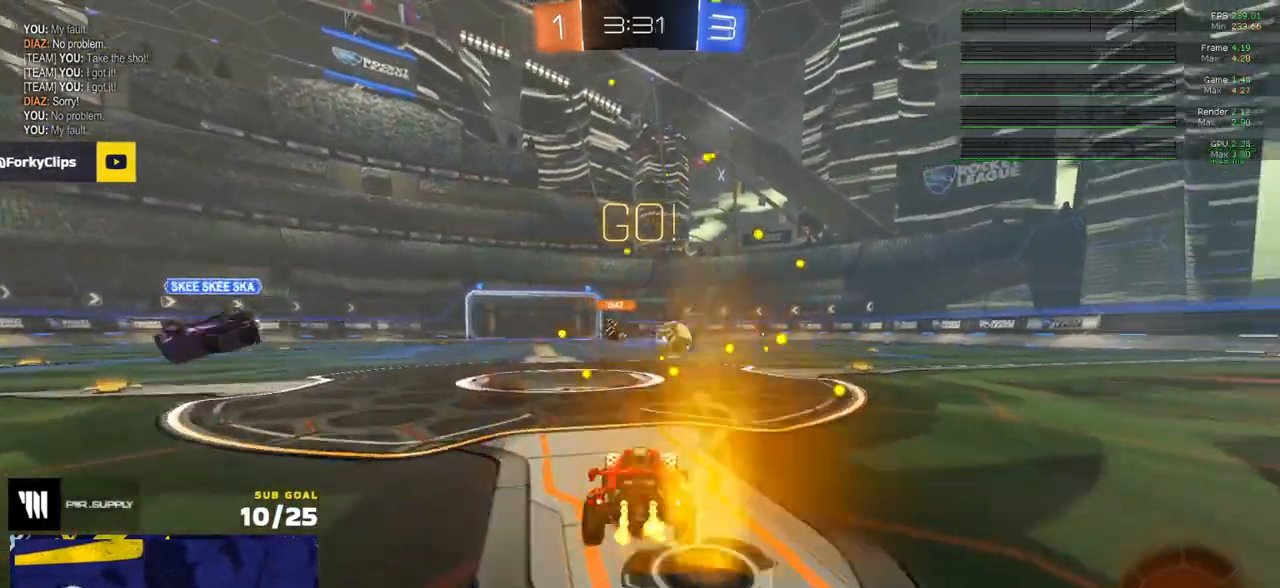
{"buttons": ["R2"], "left_stick": "right", "right_stick": "center", "events": [[50, "X", "up"], [350, "left_stick", "center"], [433, "left_stick", "right"]]}
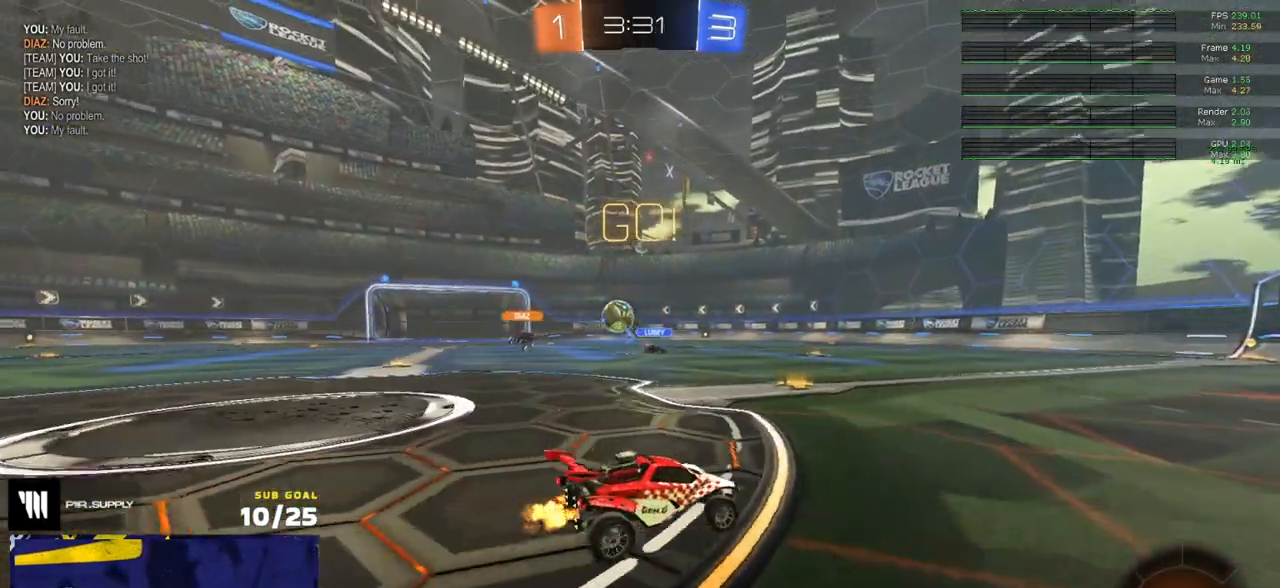
{"buttons": ["R1", "R2"], "left_stick": "left", "right_stick": "center", "events": [[50, "left_stick", "left"], [117, "X", "down"], [283, "R1", "down"], [283, "X", "up"]]}
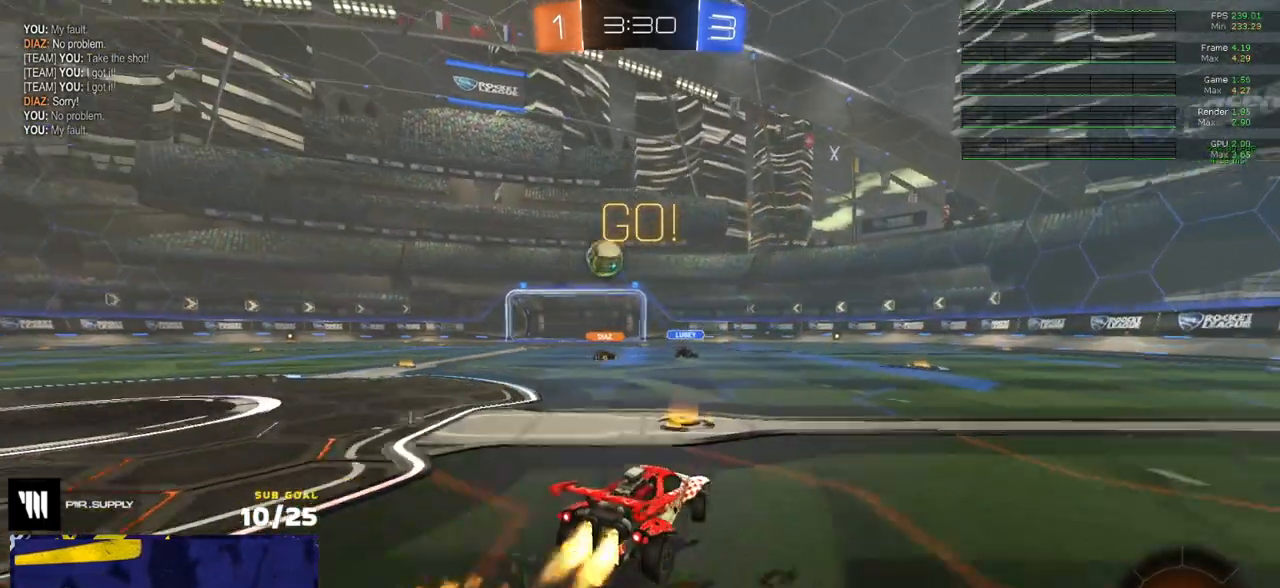
{"buttons": ["A", "R2"], "left_stick": "down-right", "right_stick": "center", "events": [[367, "R1", "up"], [450, "A", "down"], [483, "left_stick", "down-right"]]}
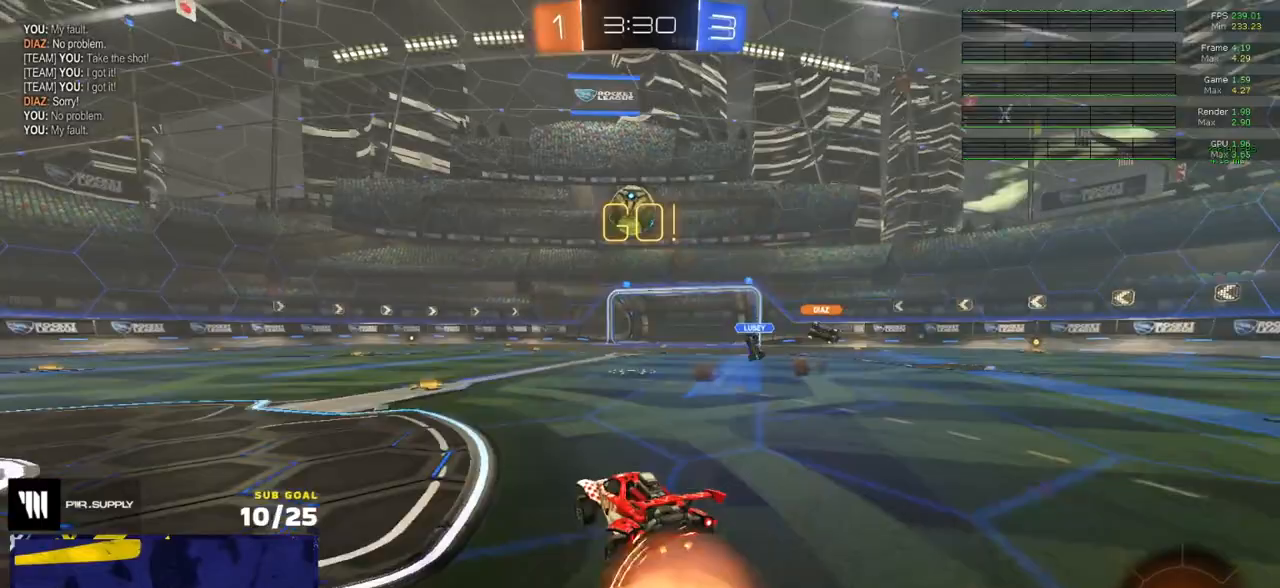
{"buttons": ["R1"], "left_stick": "up-right", "right_stick": "center", "events": [[83, "R2", "up"], [117, "R1", "down"], [200, "A", "up"], [233, "L1", "down"], [233, "left_stick", "left"], [317, "L1", "up"], [433, "left_stick", "up-right"]]}
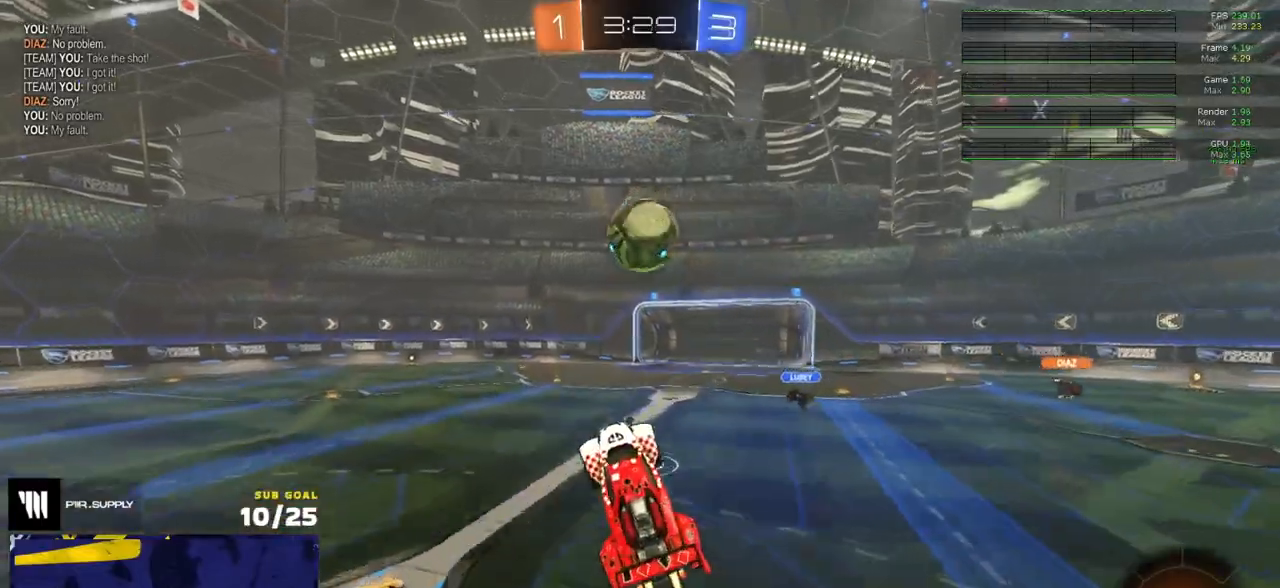
{"buttons": ["R1", "L3"], "left_stick": "up-right", "right_stick": "center", "events": [[50, "left_stick", "center"], [117, "left_stick", "up"], [283, "left_stick", "up-right"], [333, "L1", "down"], [367, "A", "down"], [383, "R2", "down"], [450, "L3", "down"], [467, "A", "up"], [467, "R2", "up"], [500, "L1", "up"]]}
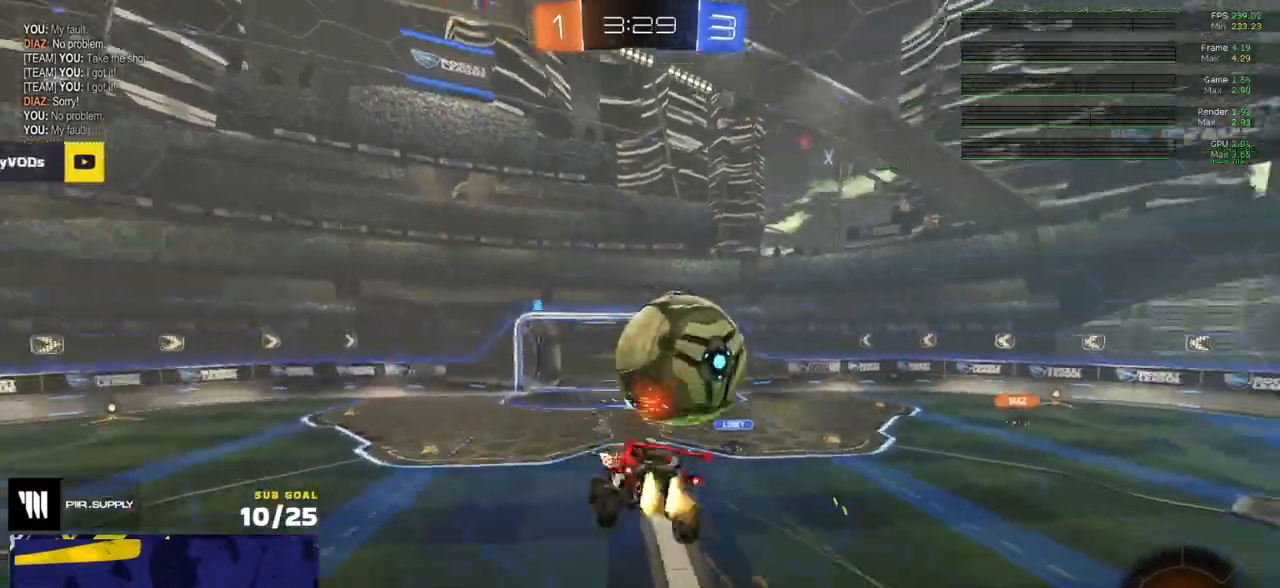
{"buttons": ["R2", "L3"], "left_stick": "down", "right_stick": "center", "events": [[50, "left_stick", "down"], [100, "R2", "down"], [167, "L3", "up"], [183, "R2", "up"], [217, "L3", "down"], [250, "R1", "up"], [333, "R2", "down"]]}
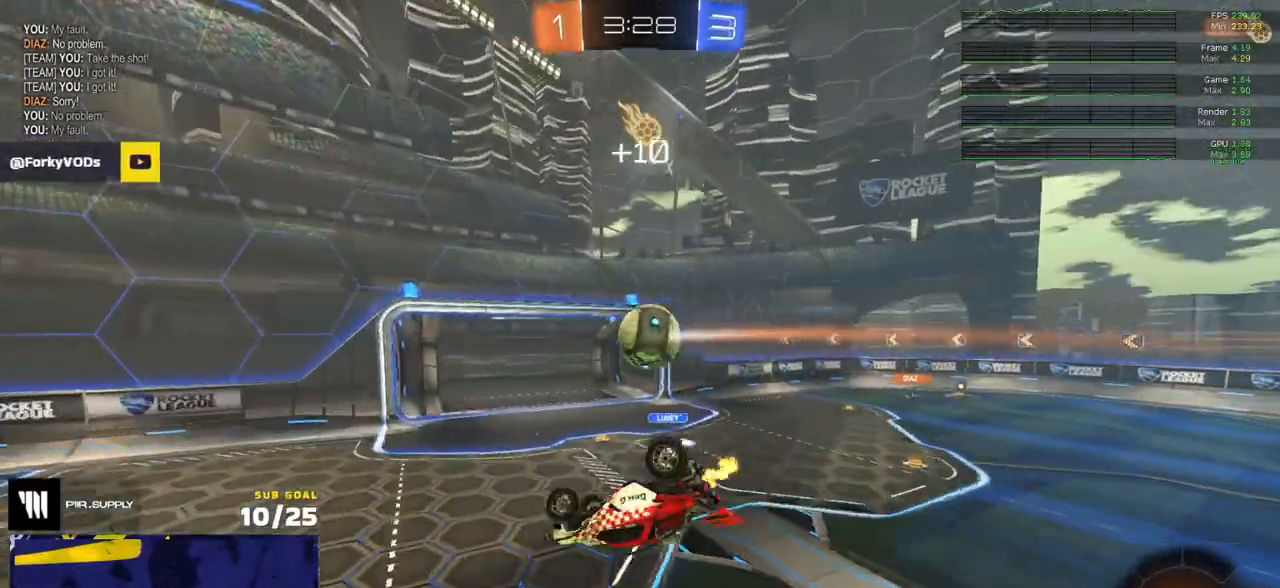
{"buttons": [], "left_stick": "center", "right_stick": "center", "events": [[50, "R2", "up"], [50, "left_stick", "down-right"], [283, "left_stick", "center"], [300, "L3", "up"]]}
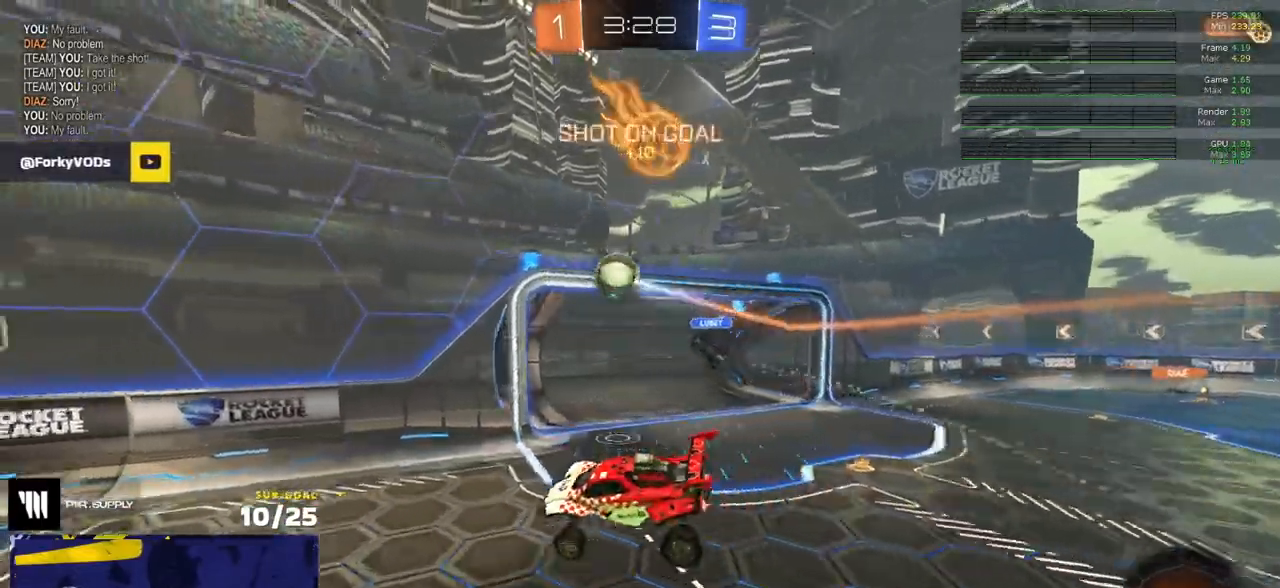
{"buttons": ["R2"], "left_stick": "left", "right_stick": "center", "events": [[217, "R2", "down"], [300, "Y", "down"], [350, "left_stick", "left"], [383, "Y", "up"]]}
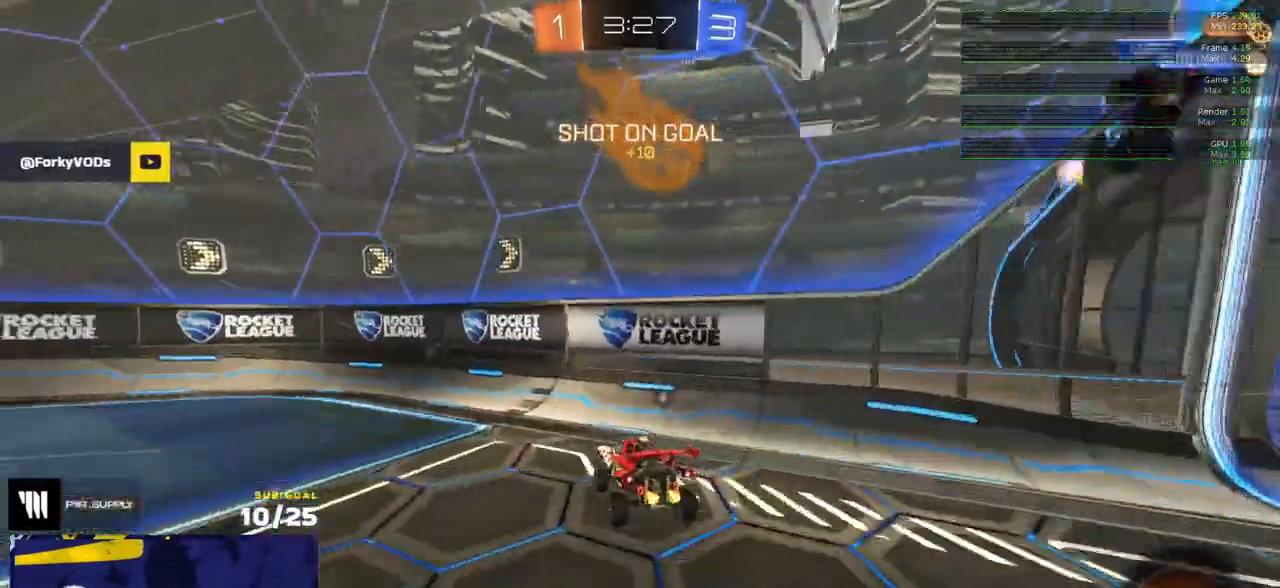
{"buttons": ["R2"], "left_stick": "left", "right_stick": "center", "events": []}
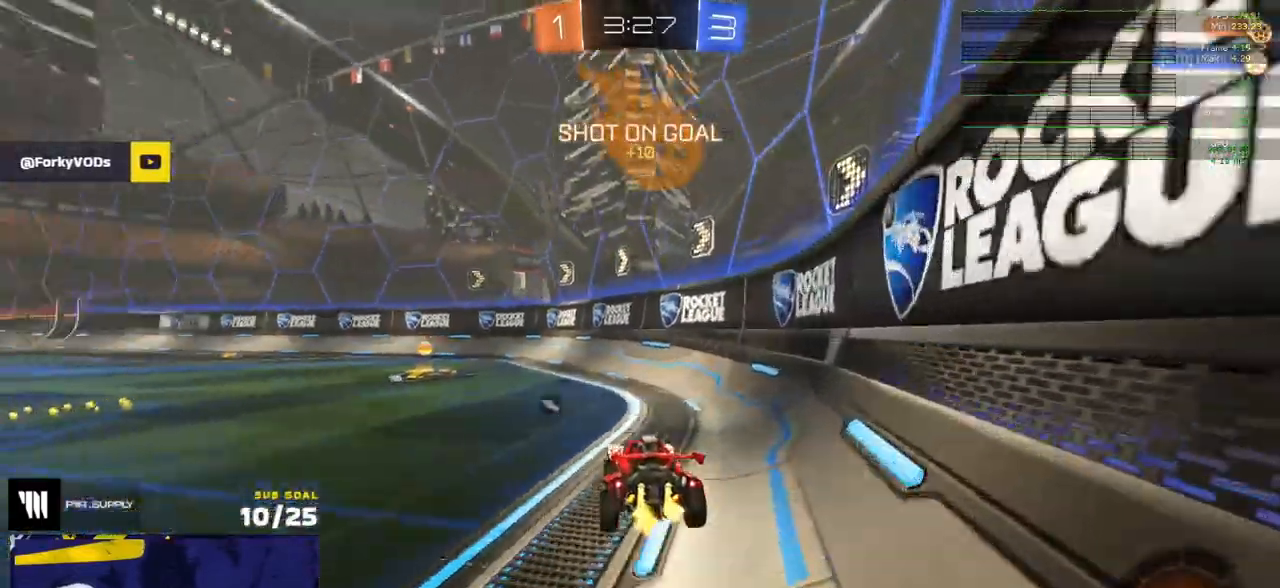
{"buttons": ["A", "L1", "R1"], "left_stick": "up-left", "right_stick": "center", "events": [[33, "Y", "down"], [117, "Y", "up"], [300, "R1", "down"], [367, "A", "down"], [383, "left_stick", "up-left"], [400, "L1", "down"], [417, "A", "up"], [433, "R2", "up"], [467, "A", "down"]]}
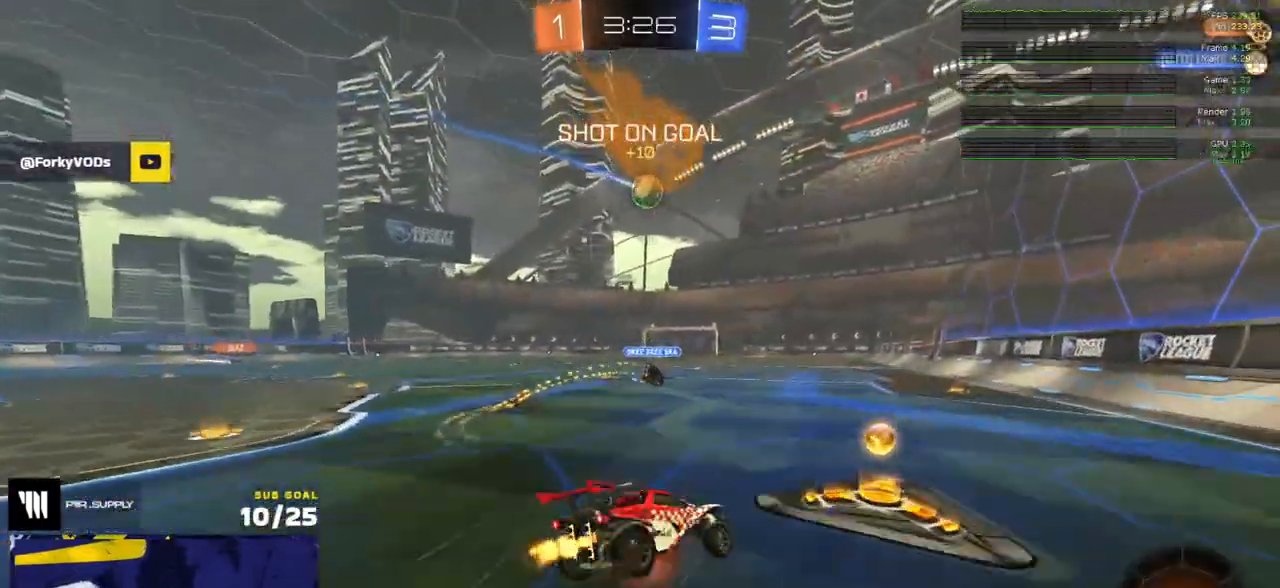
{"buttons": ["L1", "R2"], "left_stick": "down-left", "right_stick": "center", "events": [[17, "left_stick", "down-left"], [83, "A", "up"], [467, "R2", "down"], [483, "R1", "up"]]}
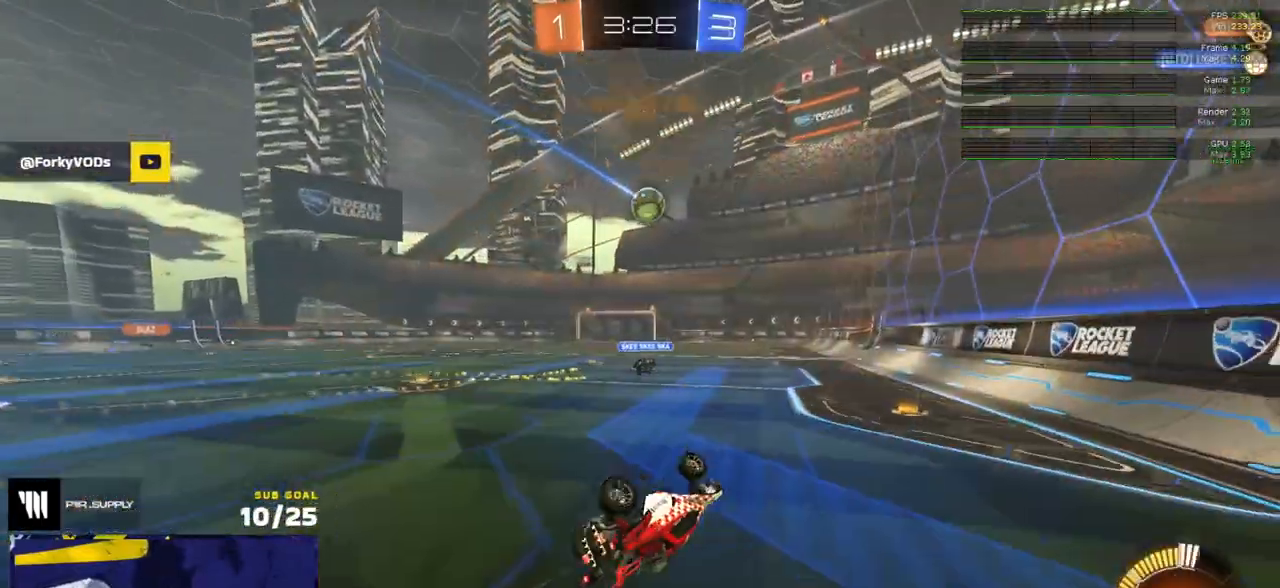
{"buttons": ["R2"], "left_stick": "center", "right_stick": "center", "events": [[217, "L1", "up"], [317, "left_stick", "center"]]}
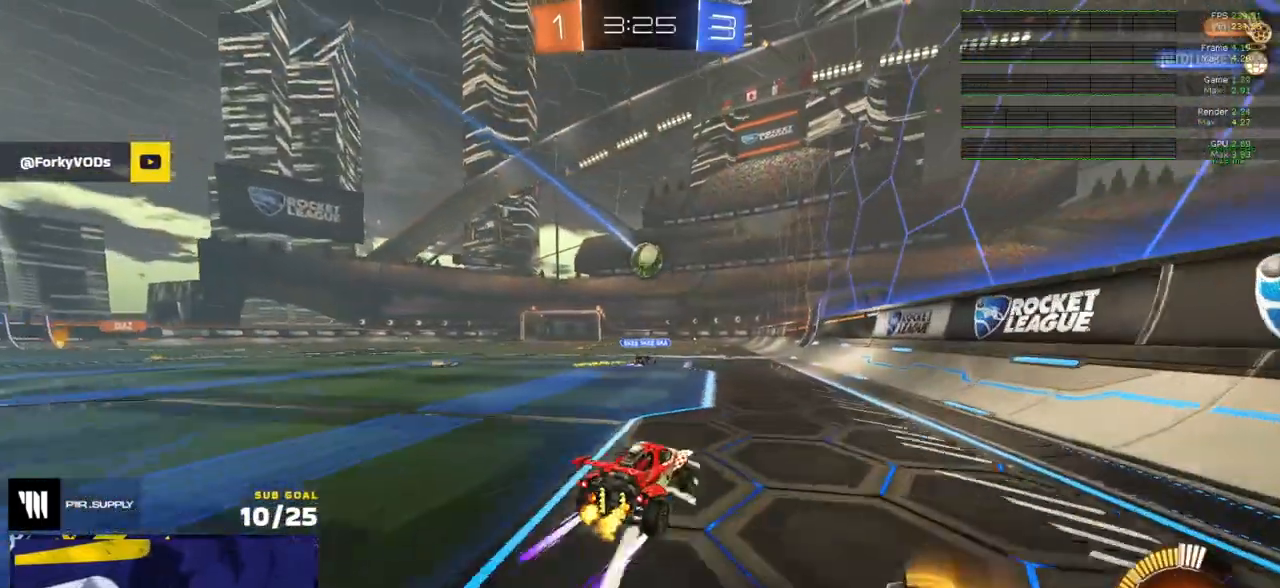
{"buttons": ["L1", "R2"], "left_stick": "down-left", "right_stick": "center", "events": [[83, "A", "down"], [117, "left_stick", "left"], [133, "A", "up"], [133, "L1", "down"], [167, "A", "down"], [200, "left_stick", "down-left"], [317, "A", "up"]]}
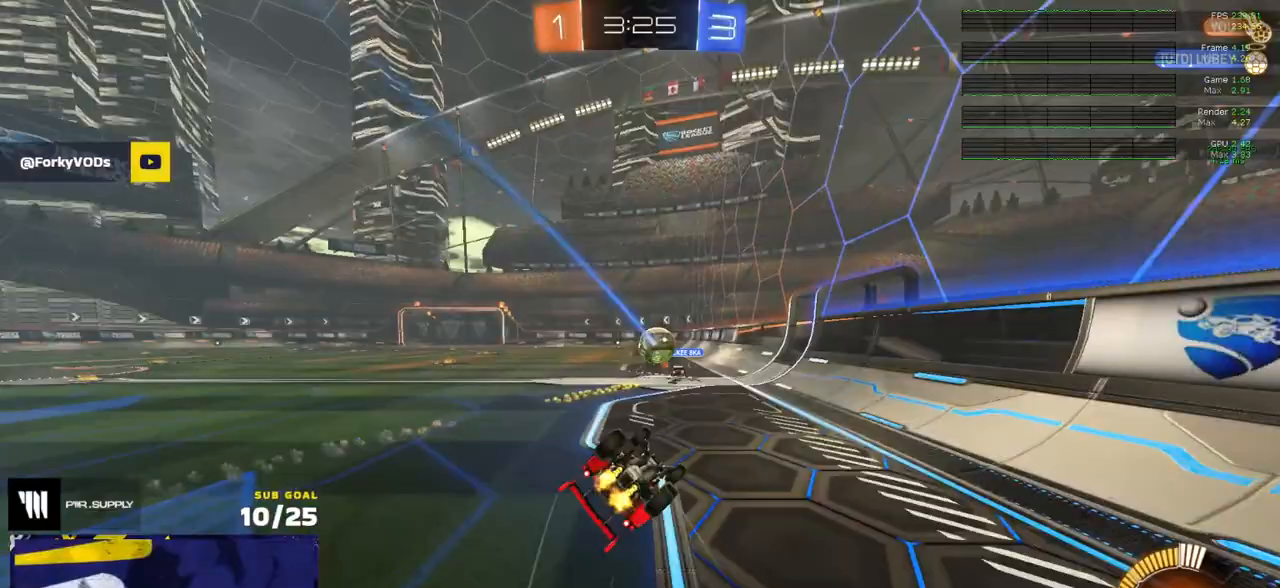
{"buttons": ["R2"], "left_stick": "down-left", "right_stick": "left", "events": [[233, "right_stick", "left"], [500, "L1", "up"]]}
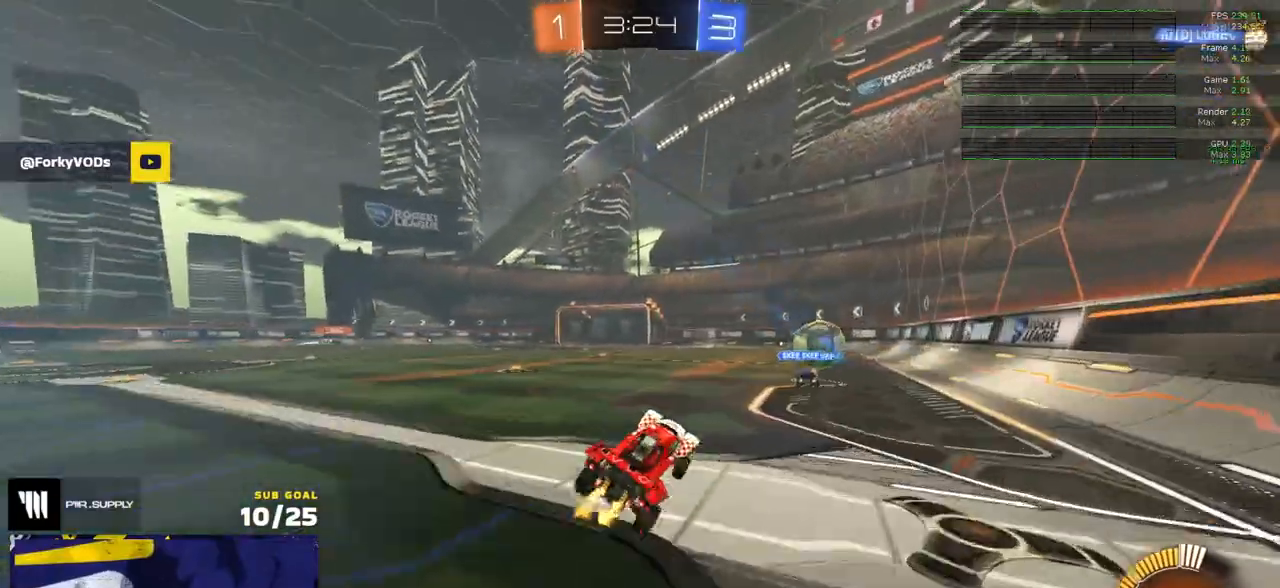
{"buttons": ["R2"], "left_stick": "center", "right_stick": "center", "events": [[183, "left_stick", "center"], [267, "right_stick", "center"], [333, "R1", "down"], [333, "left_stick", "left"], [417, "left_stick", "center"], [433, "R1", "up"]]}
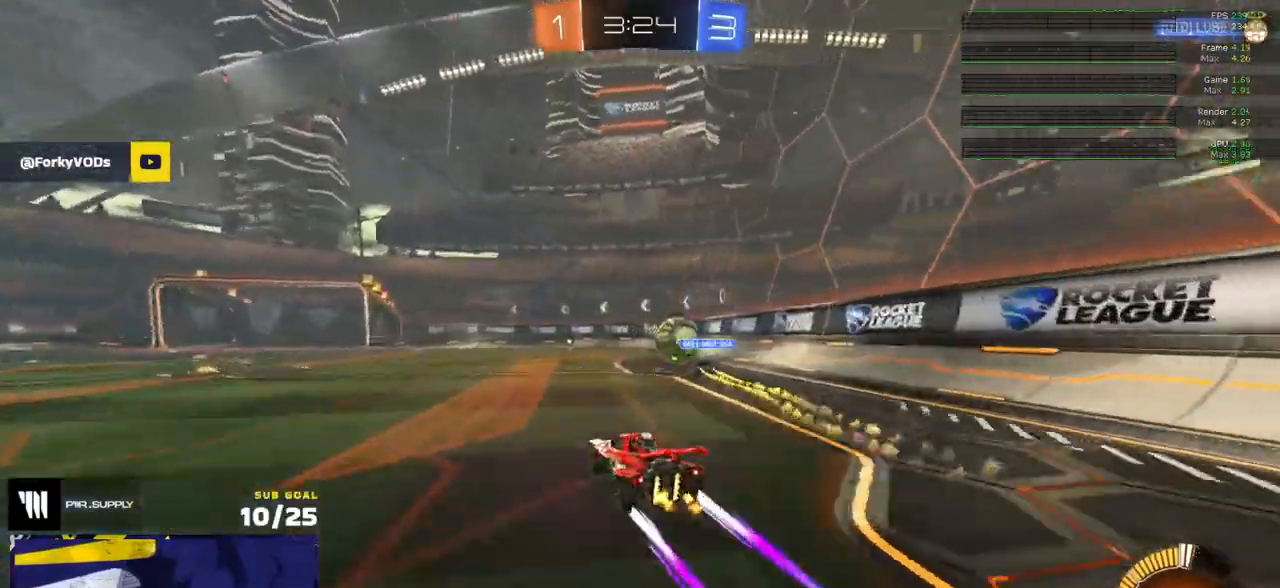
{"buttons": ["R2"], "left_stick": "center", "right_stick": "center", "events": [[133, "left_stick", "right"], [250, "left_stick", "center"]]}
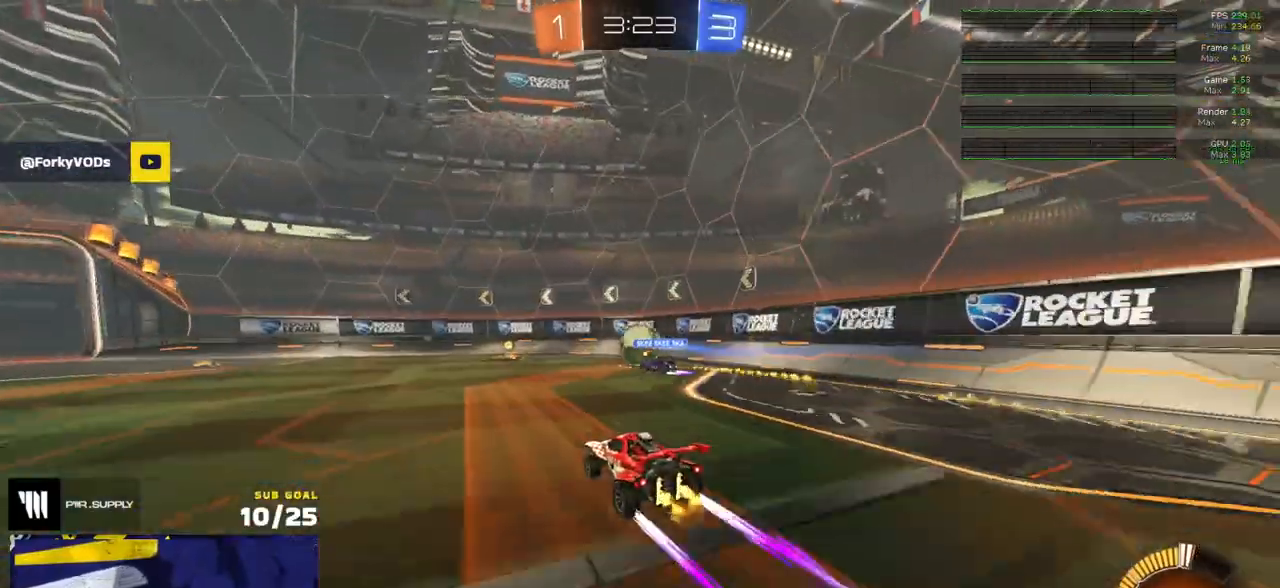
{"buttons": ["R1", "R2"], "left_stick": "center", "right_stick": "center", "events": [[250, "left_stick", "right"], [400, "R1", "down"], [400, "left_stick", "center"]]}
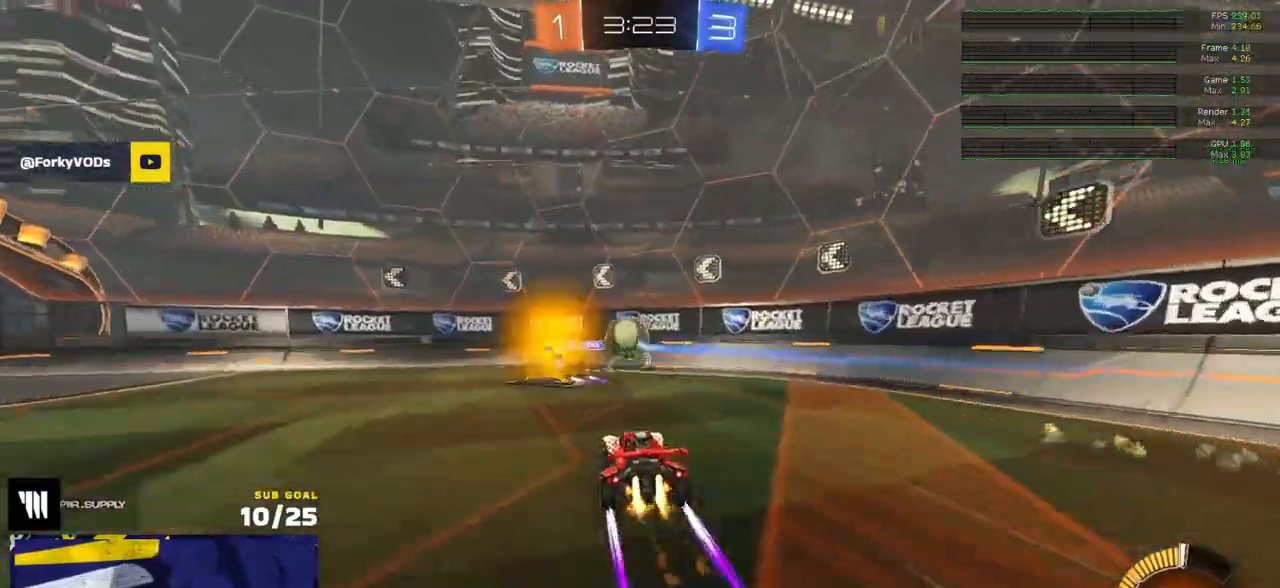
{"buttons": ["R2"], "left_stick": "left", "right_stick": "center", "events": [[17, "R1", "up"], [433, "left_stick", "left"]]}
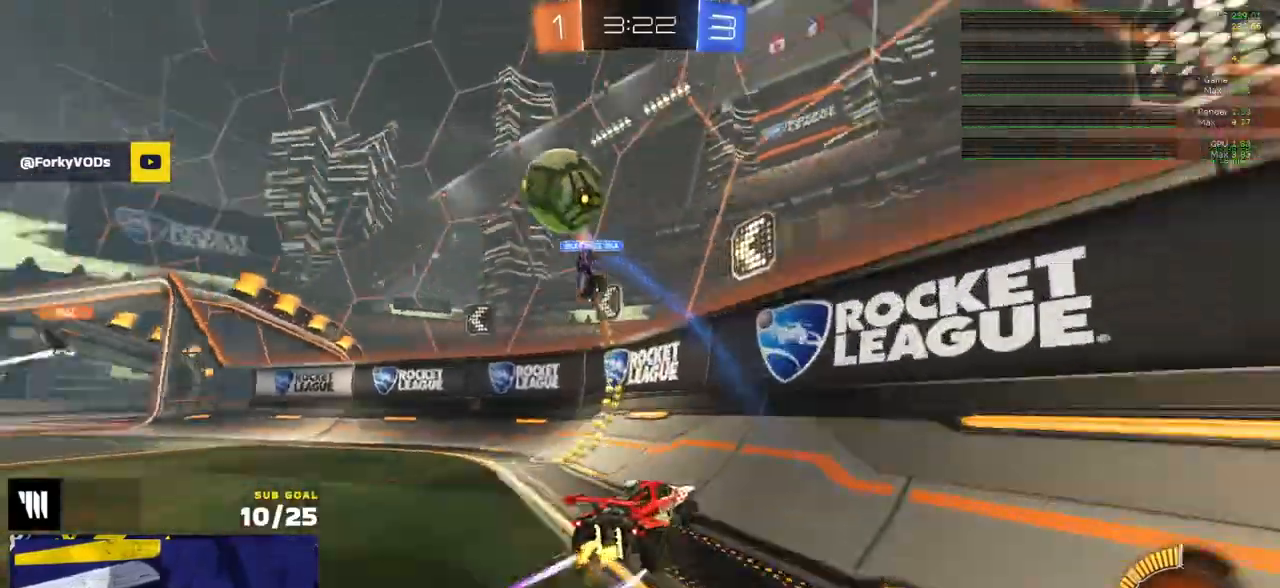
{"buttons": ["R2"], "left_stick": "up", "right_stick": "center", "events": [[250, "A", "down"], [250, "R1", "down"], [250, "left_stick", "up-right"], [367, "A", "up"], [383, "R1", "up"], [433, "left_stick", "up"]]}
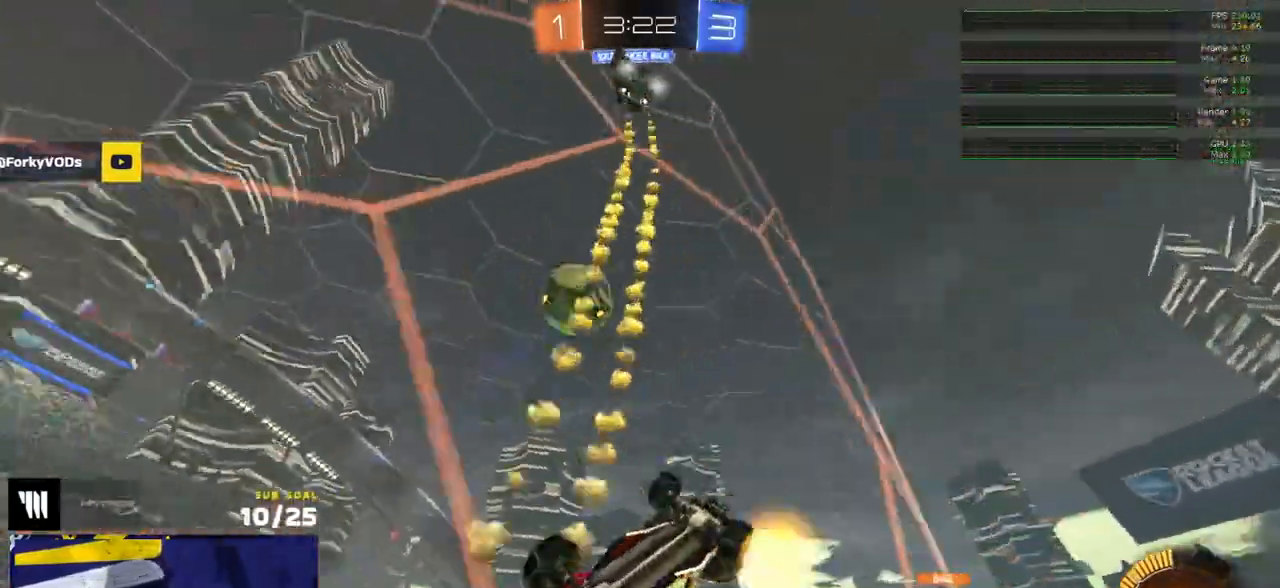
{"buttons": ["A", "L2", "L3"], "left_stick": "down-right", "right_stick": "center", "events": [[33, "left_stick", "left"], [100, "left_stick", "center"], [167, "L2", "down"], [167, "R2", "up"], [200, "left_stick", "left"], [350, "left_stick", "down-right"], [367, "A", "down"], [433, "L3", "down"]]}
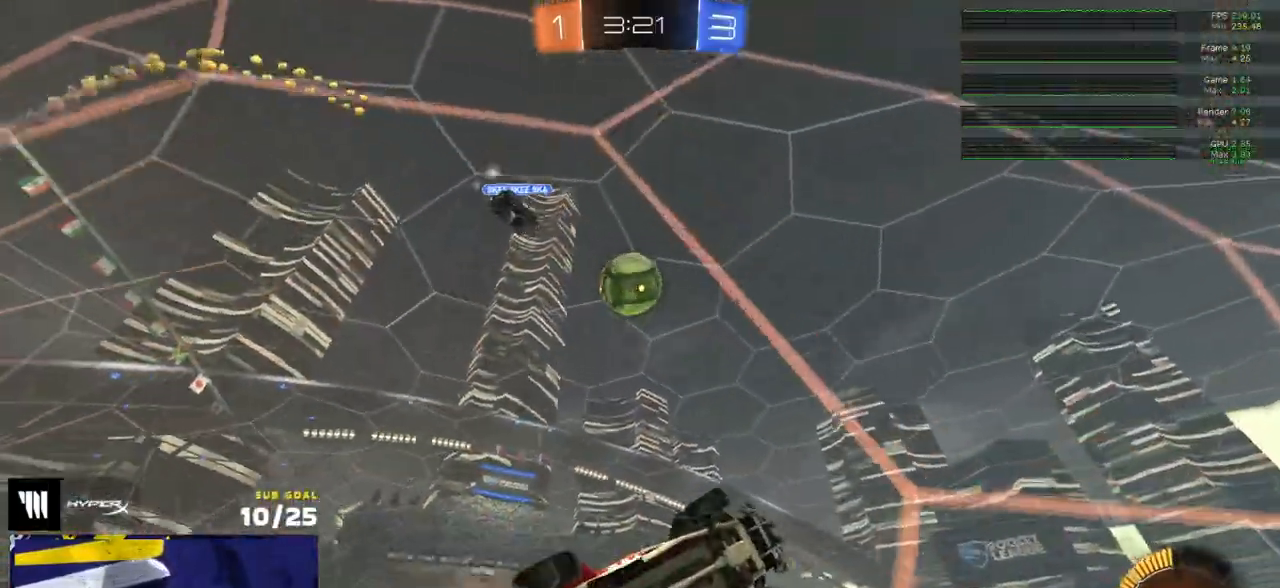
{"buttons": ["L1"], "left_stick": "down-left", "right_stick": "center", "events": [[33, "L2", "up"], [33, "L3", "up"], [83, "A", "up"], [100, "left_stick", "left"], [433, "L1", "down"], [433, "left_stick", "down-left"]]}